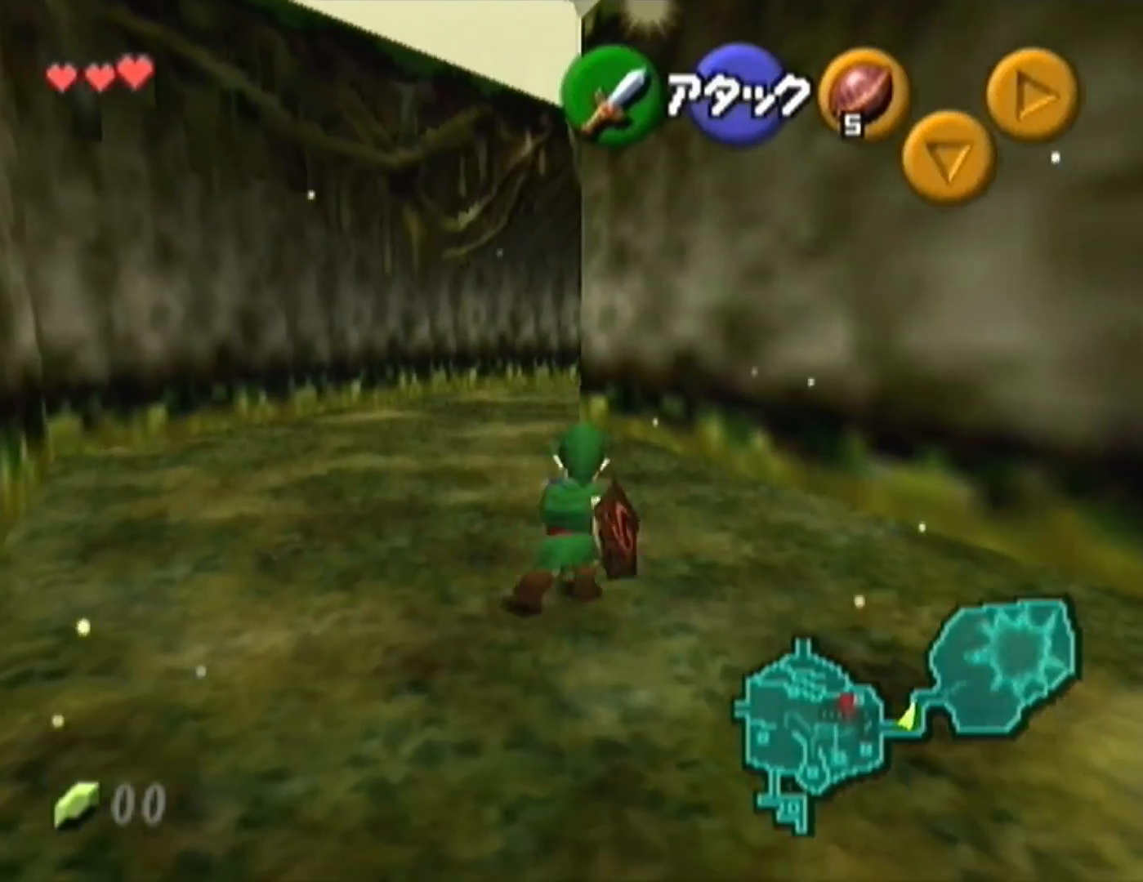
Gameplay with a controller (Nintendo layout); each line is a JSON object with the inputs held at the frame after it. "events" lists button and stick changes between this image and that frame as [ms after this image, input, new state], when the widget could be followed in between. Not read: L3 R3.
{"buttons": ["B"], "left_stick": "up"}
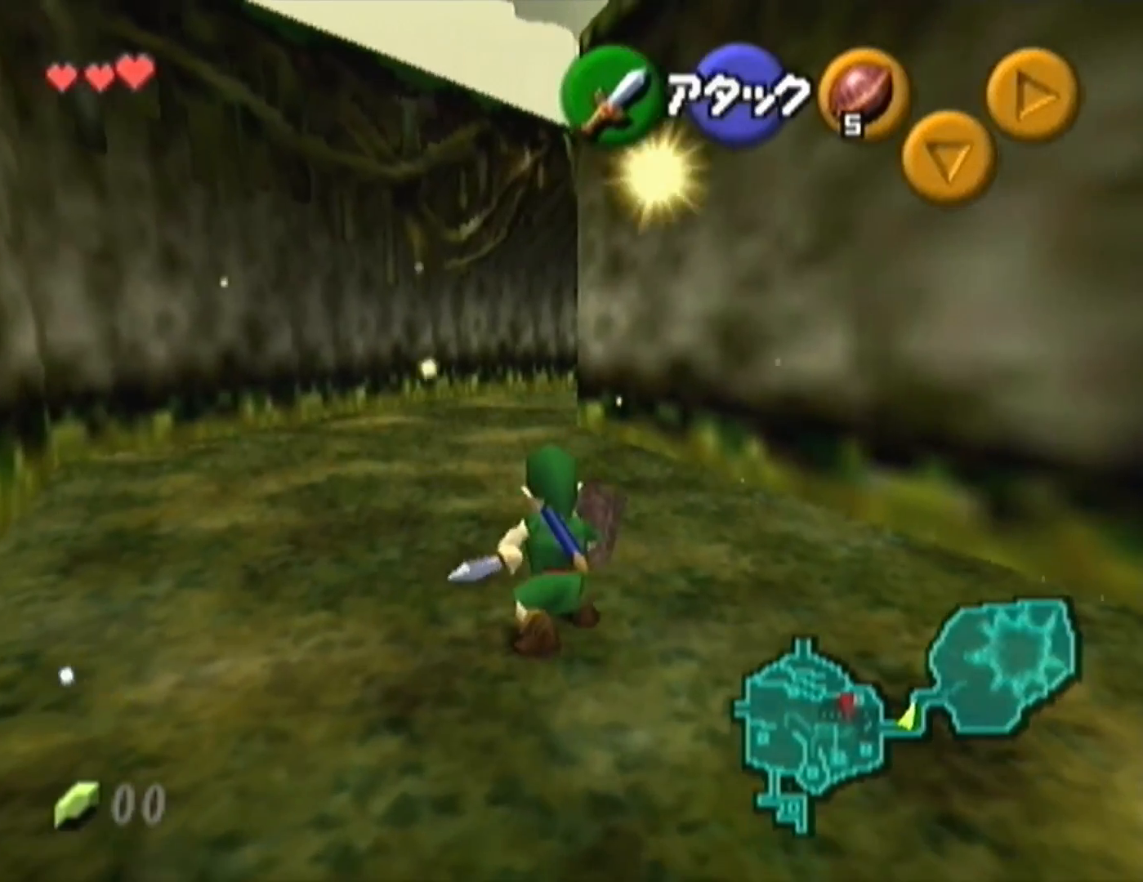
{"buttons": ["B"], "left_stick": "up"}
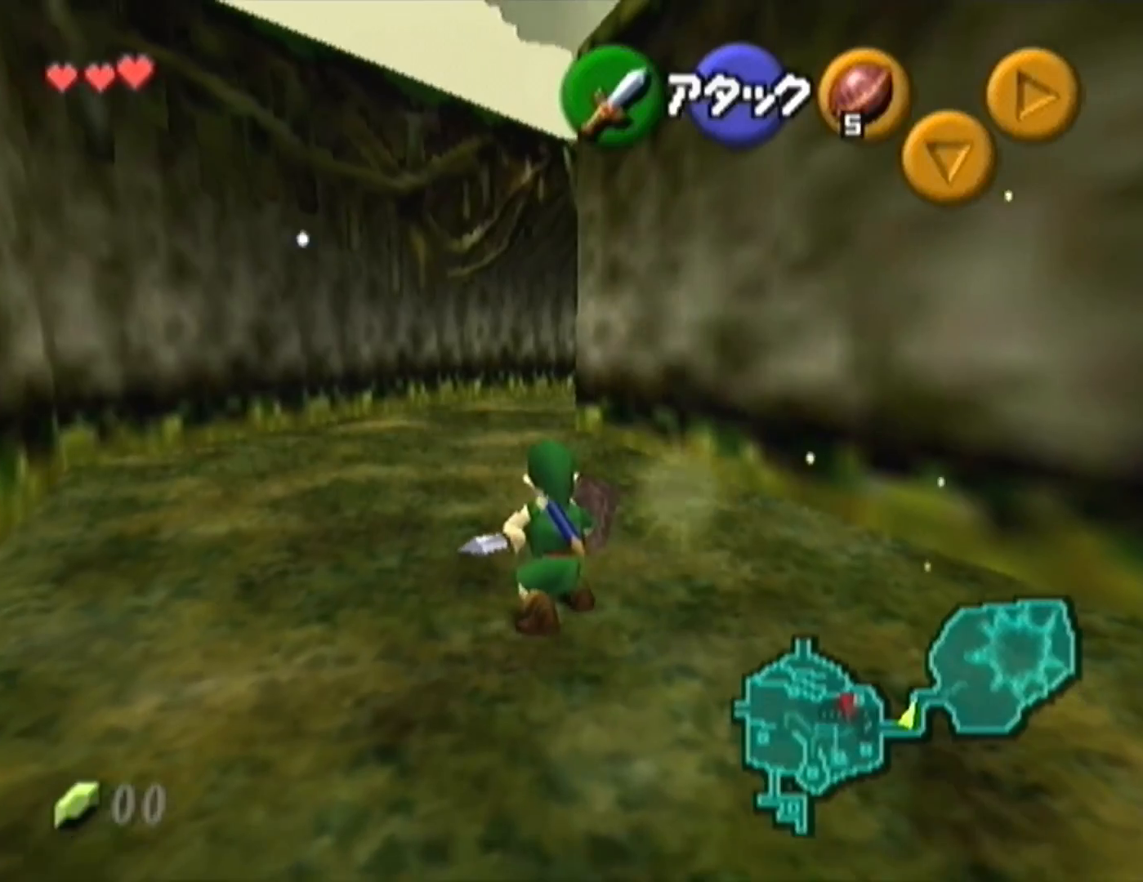
{"buttons": [], "left_stick": "center", "events": [[467, "B", "up"], [500, "left_stick", "center"]]}
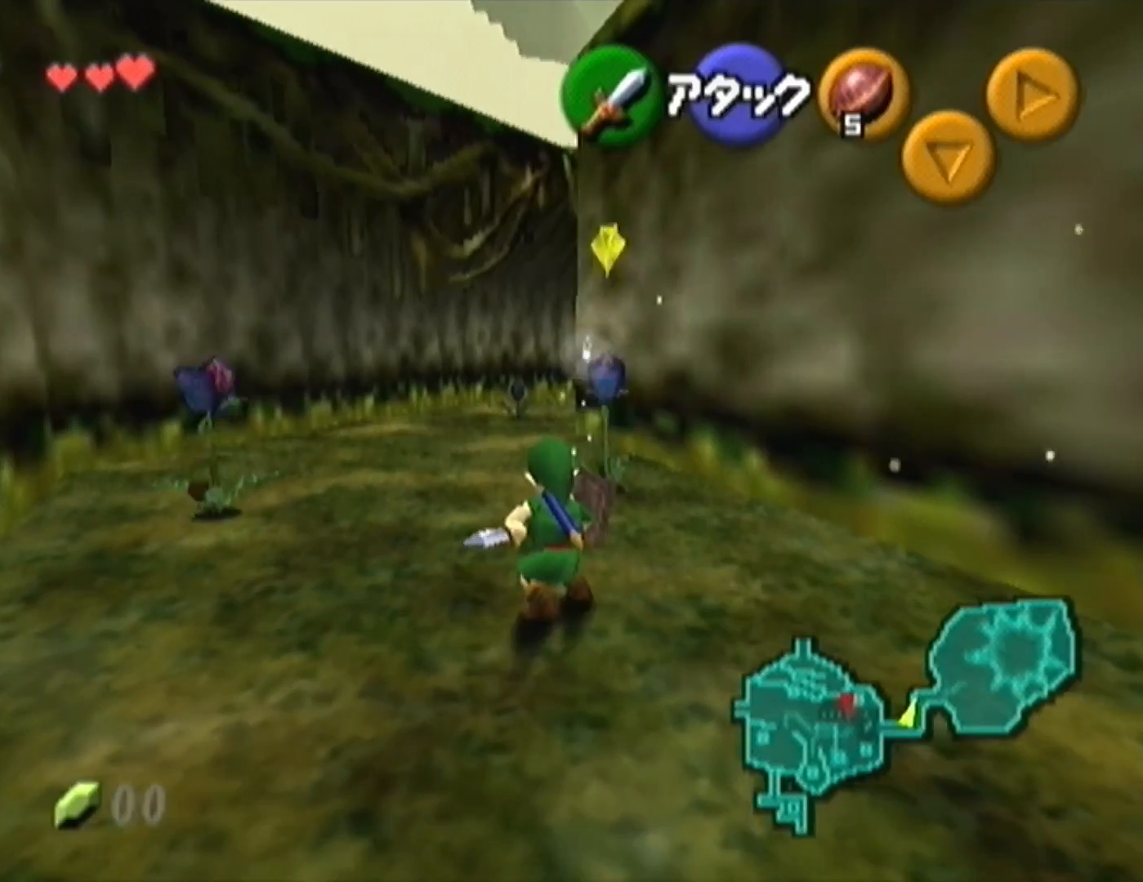
{"buttons": [], "left_stick": "down", "events": [[200, "left_stick", "down"]]}
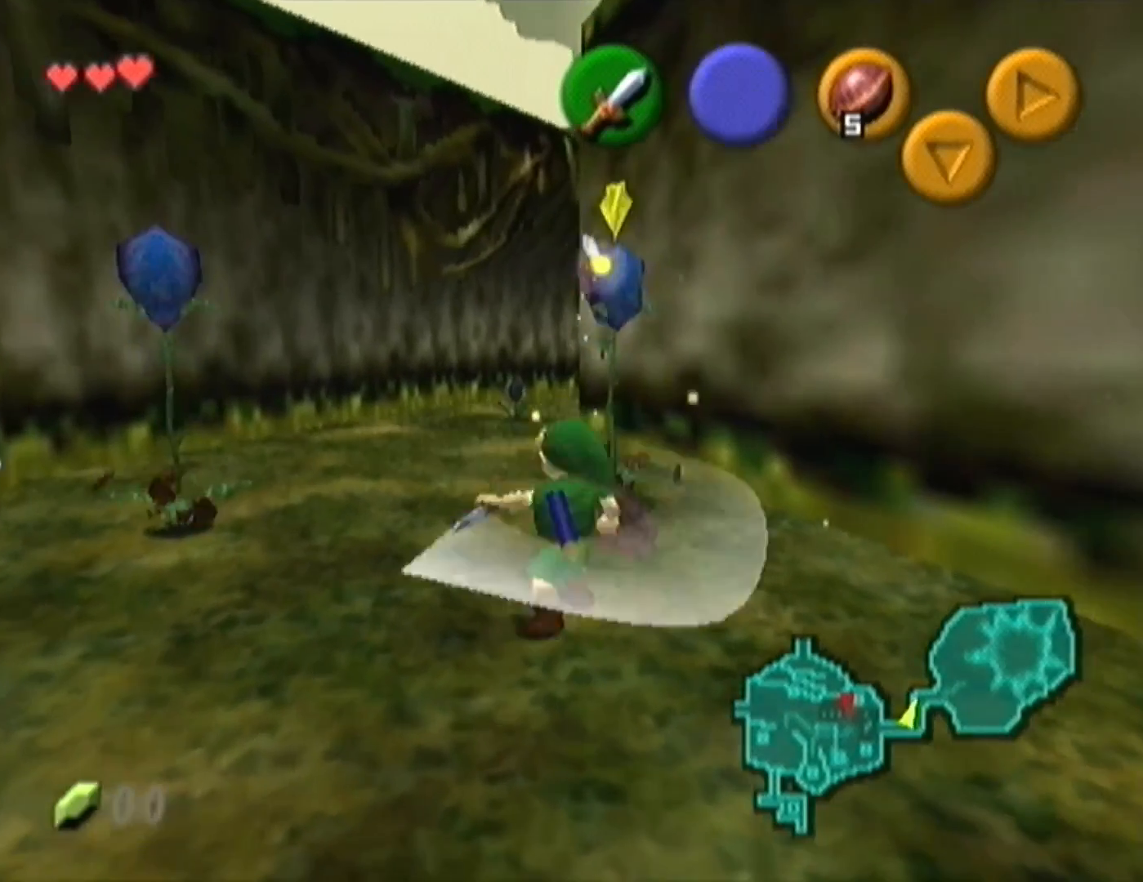
{"buttons": [], "left_stick": "down"}
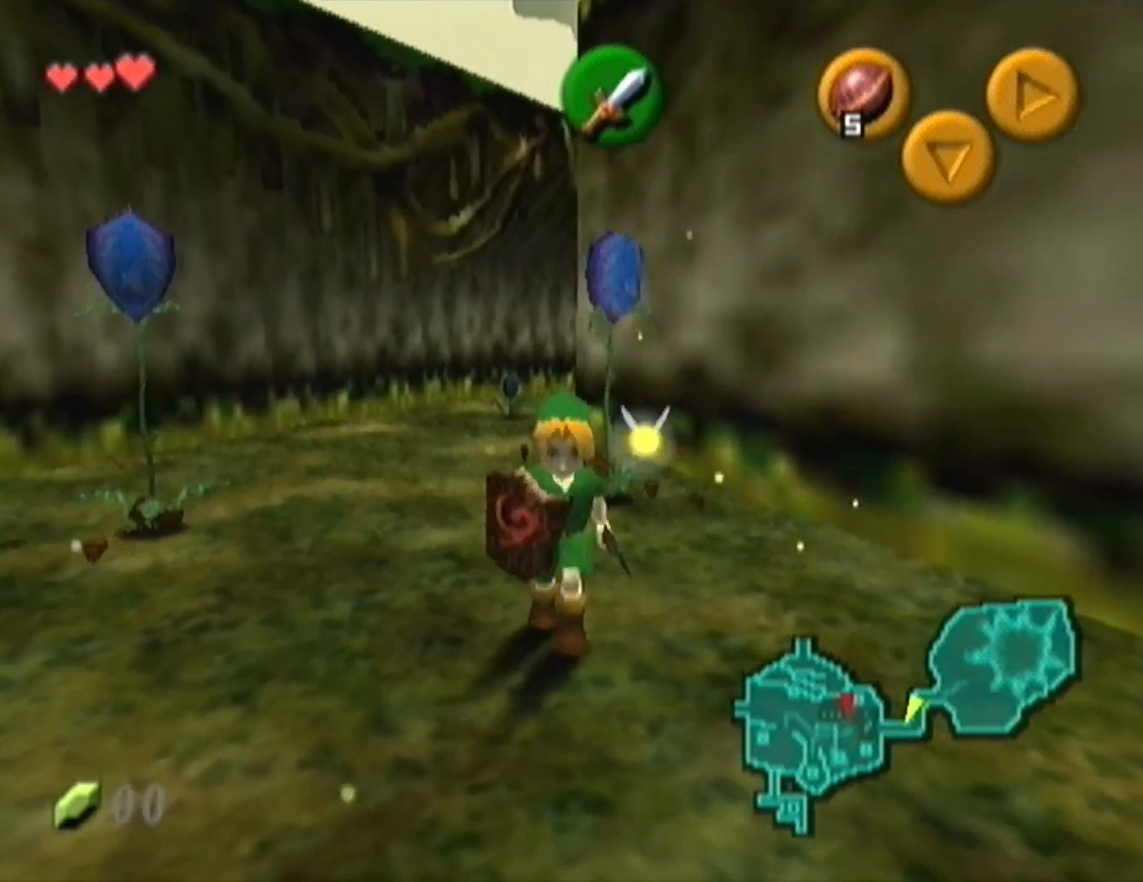
{"buttons": ["B"], "left_stick": "down", "events": [[233, "B", "down"]]}
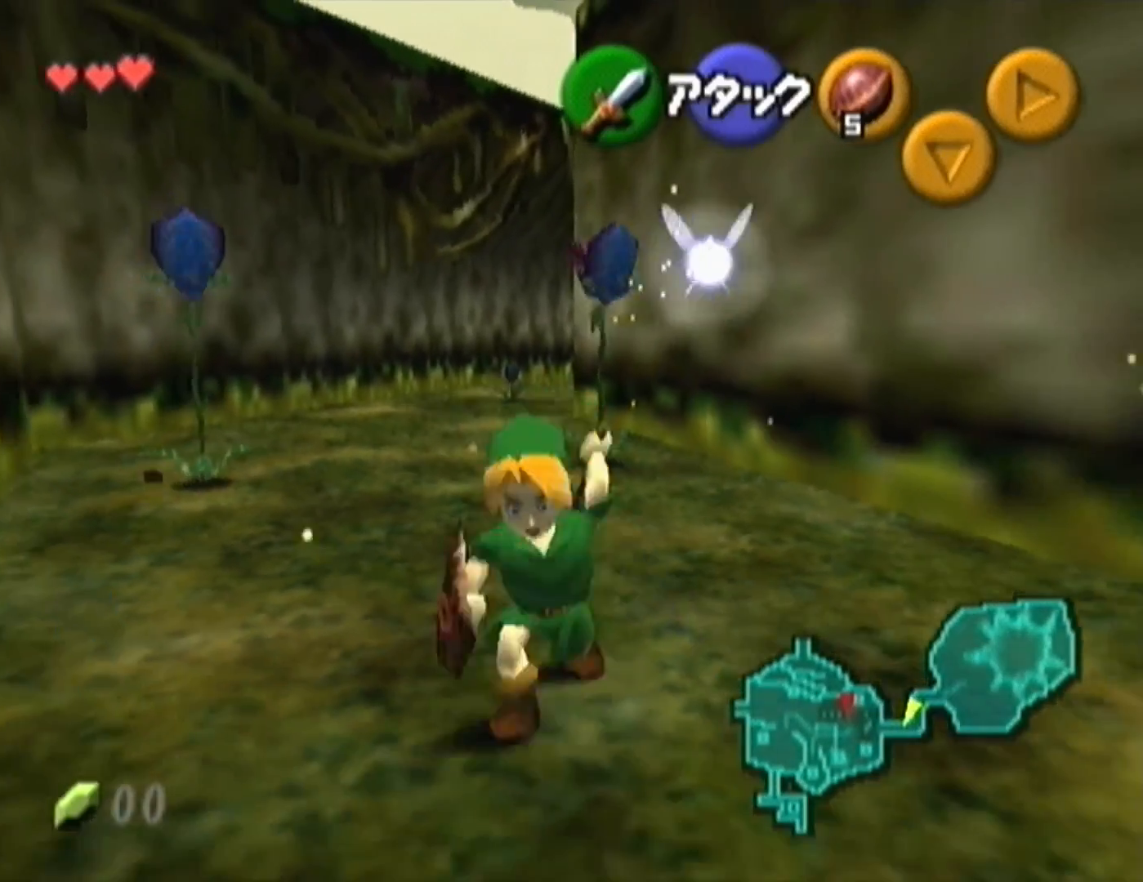
{"buttons": ["B"], "left_stick": "down"}
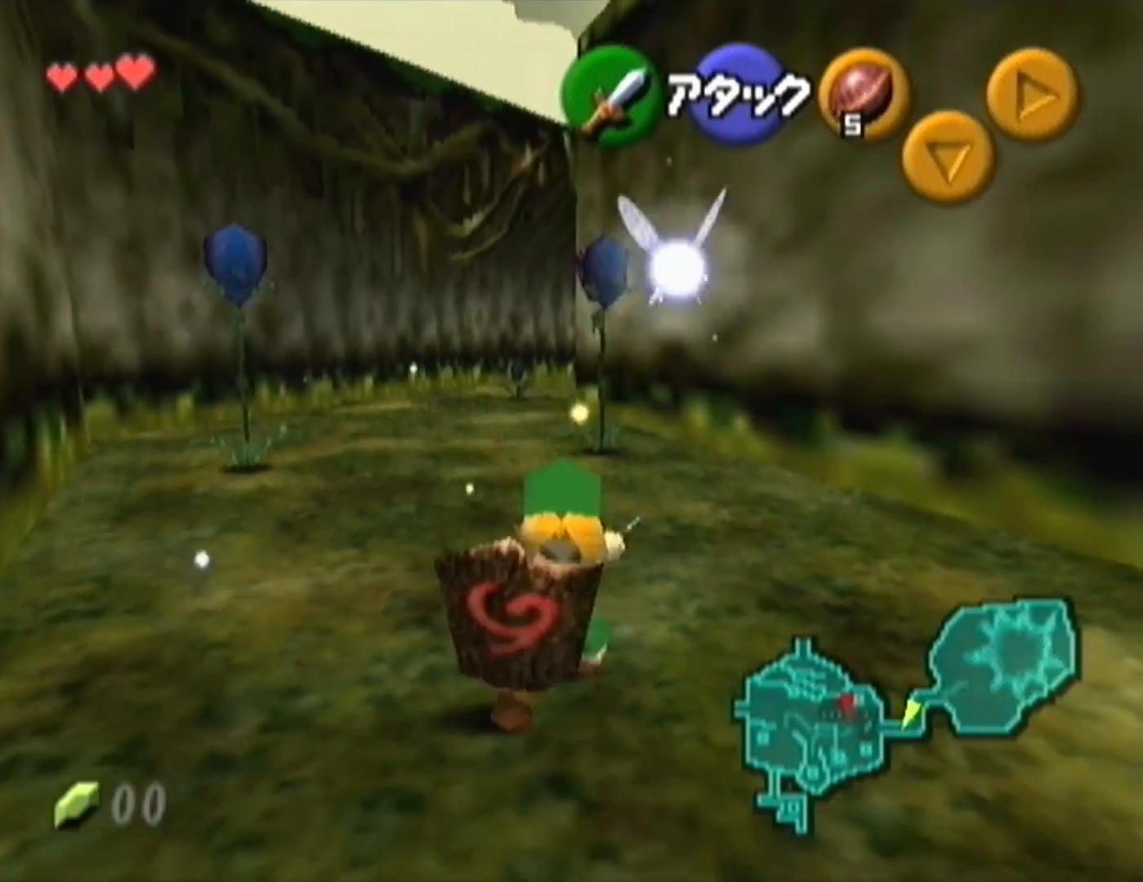
{"buttons": ["B"], "left_stick": "down"}
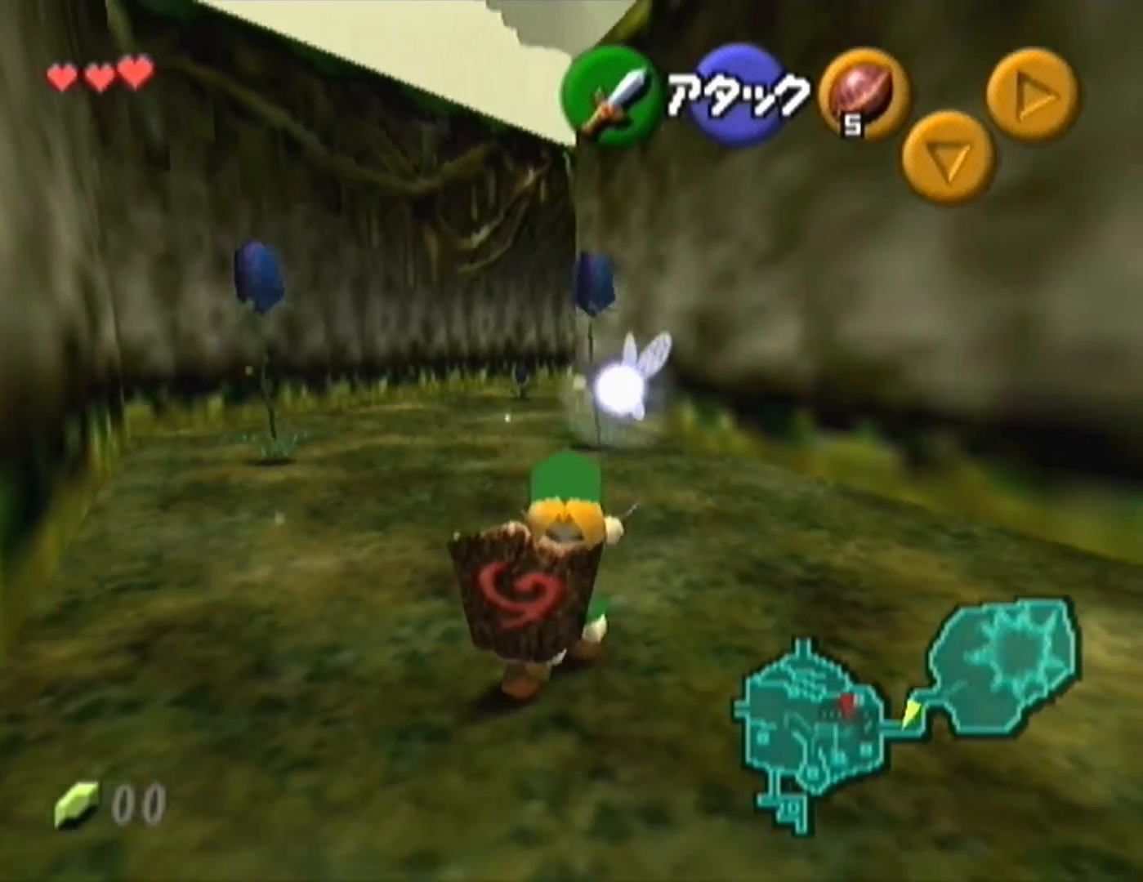
{"buttons": ["B"], "left_stick": "down"}
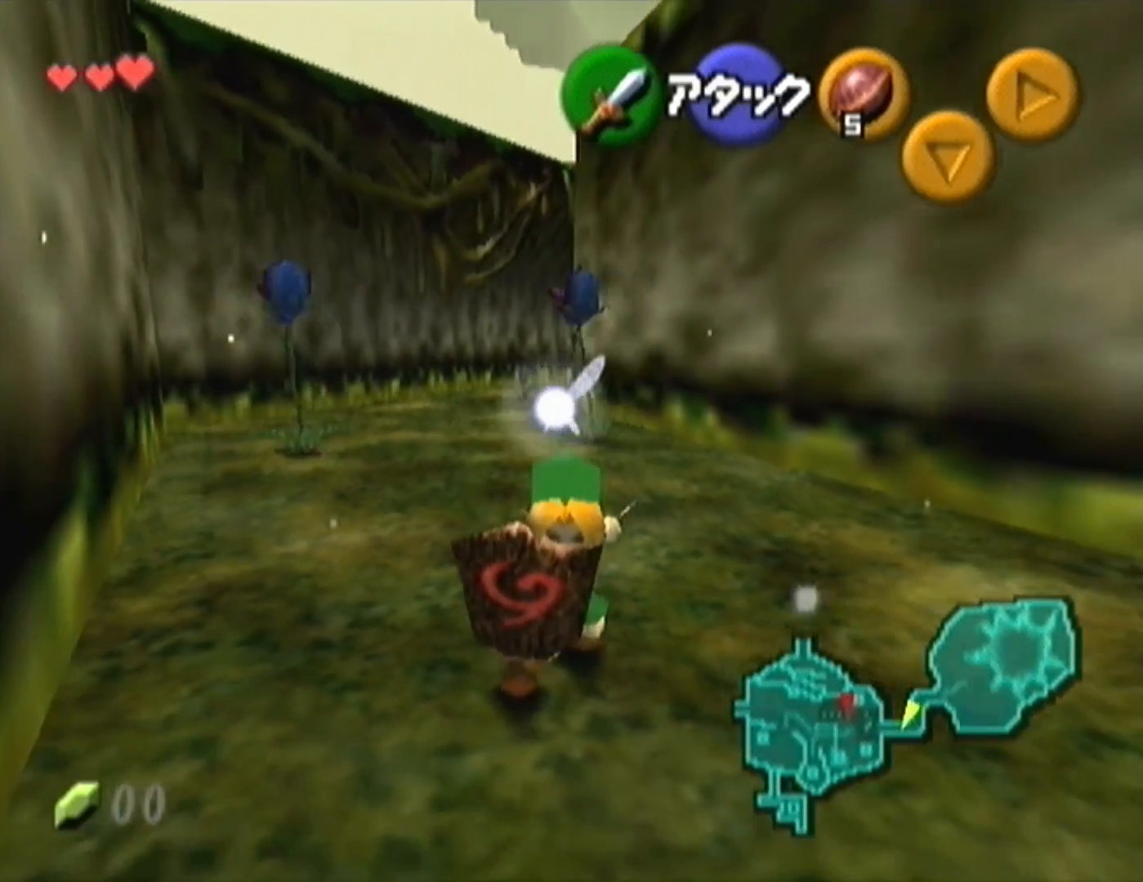
{"buttons": ["Z"], "left_stick": "center", "events": [[267, "B", "up"], [300, "left_stick", "center"], [433, "Z", "down"]]}
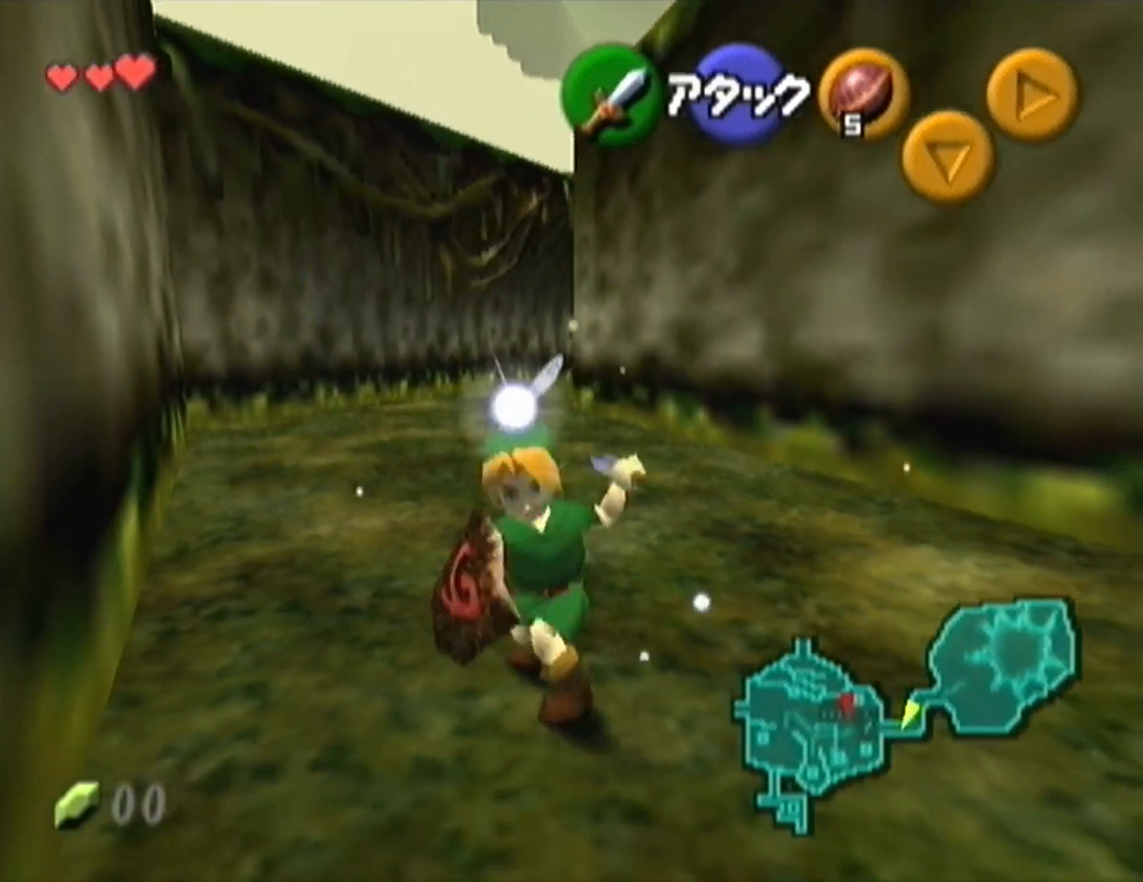
{"buttons": [], "left_stick": "down", "events": [[67, "Z", "up"], [333, "left_stick", "down"]]}
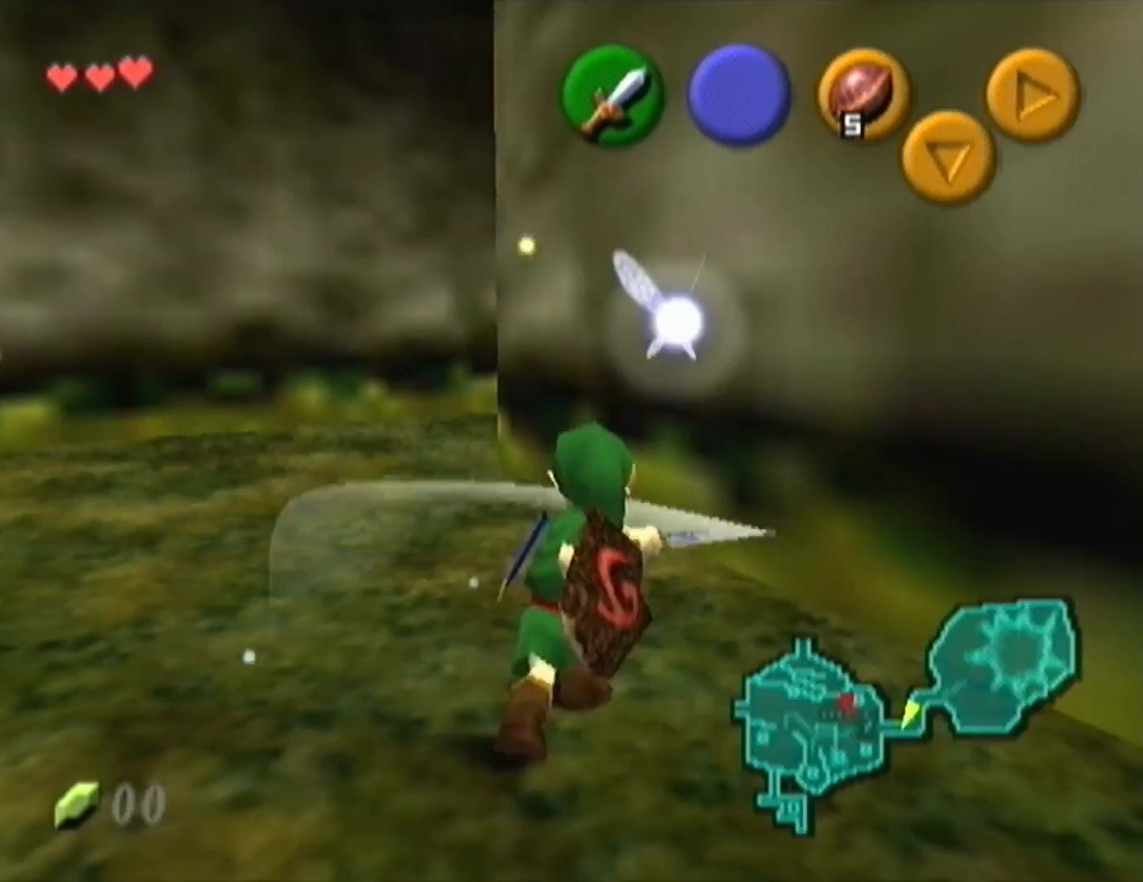
{"buttons": [], "left_stick": "down", "events": [[267, "A", "down"], [400, "A", "up"]]}
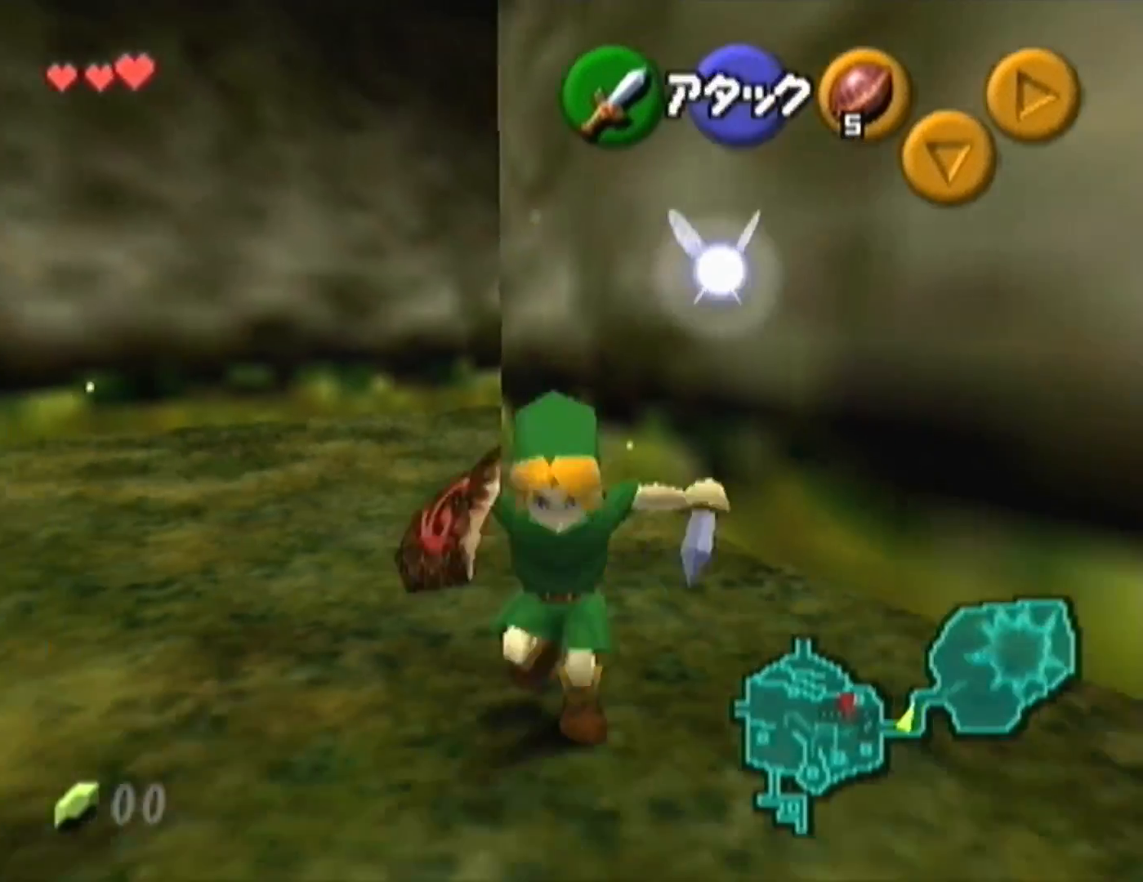
{"buttons": [], "left_stick": "up", "events": [[433, "left_stick", "up"]]}
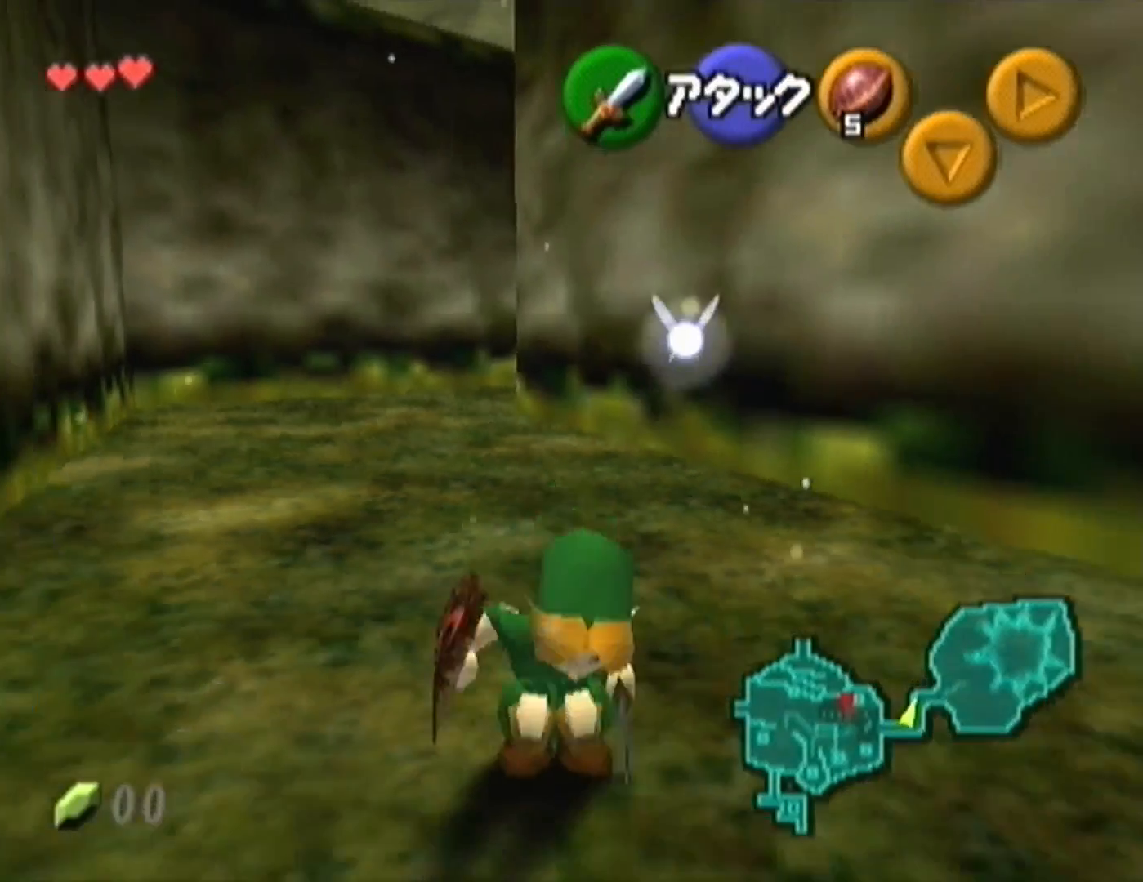
{"buttons": [], "left_stick": "up", "events": [[300, "A", "down"], [433, "A", "up"]]}
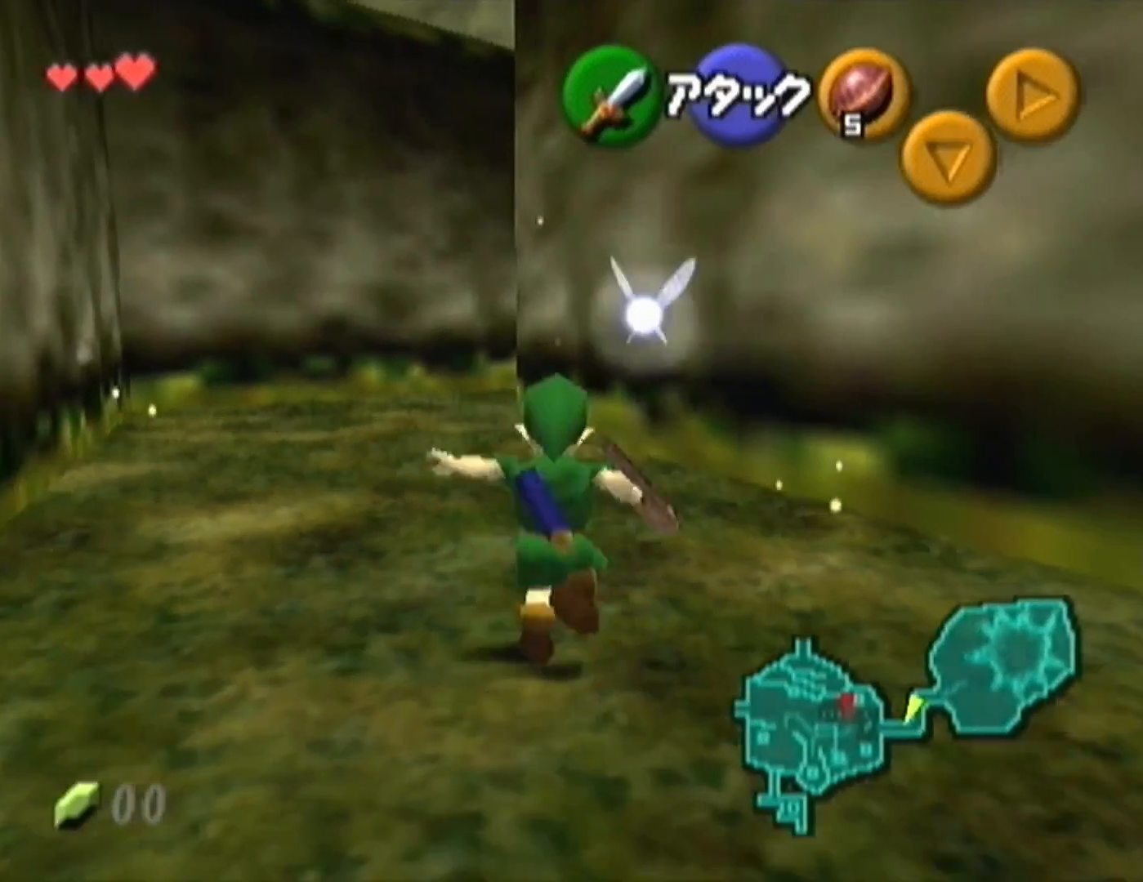
{"buttons": [], "left_stick": "down", "events": [[500, "left_stick", "down"]]}
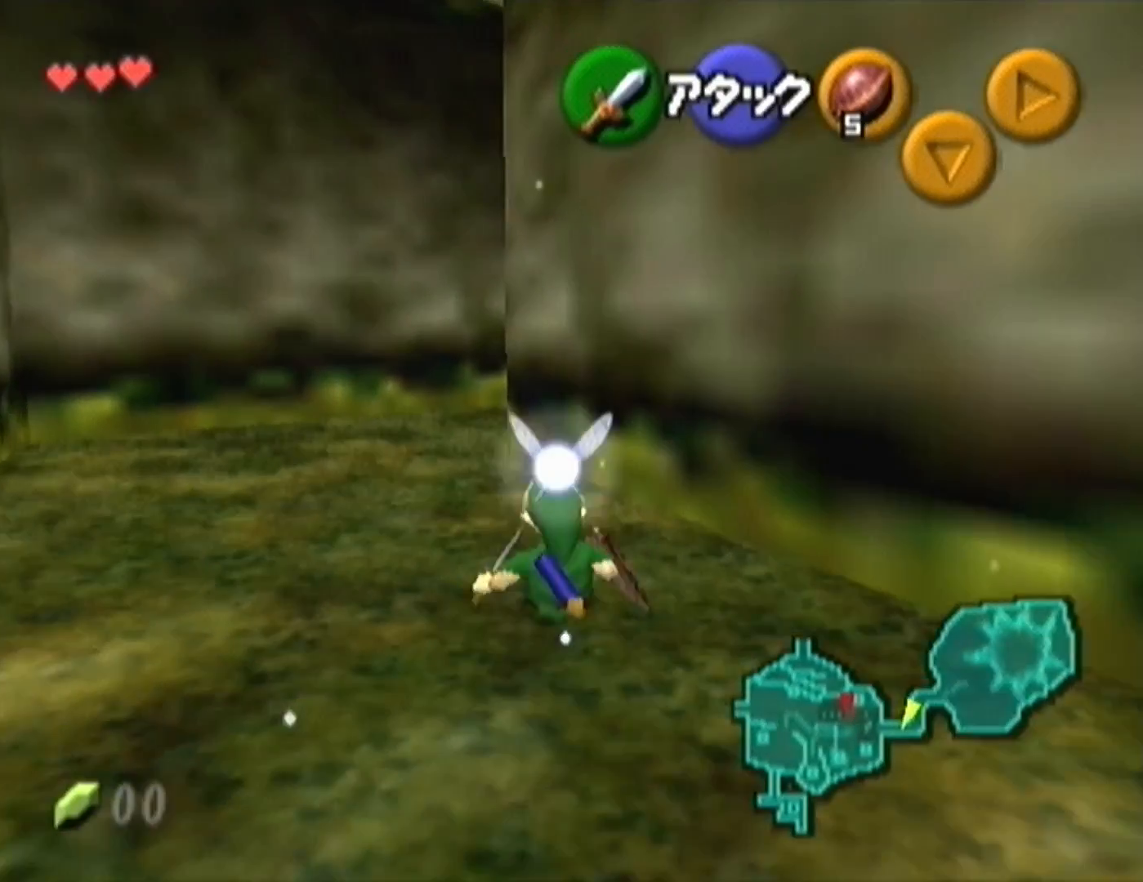
{"buttons": [], "left_stick": "down"}
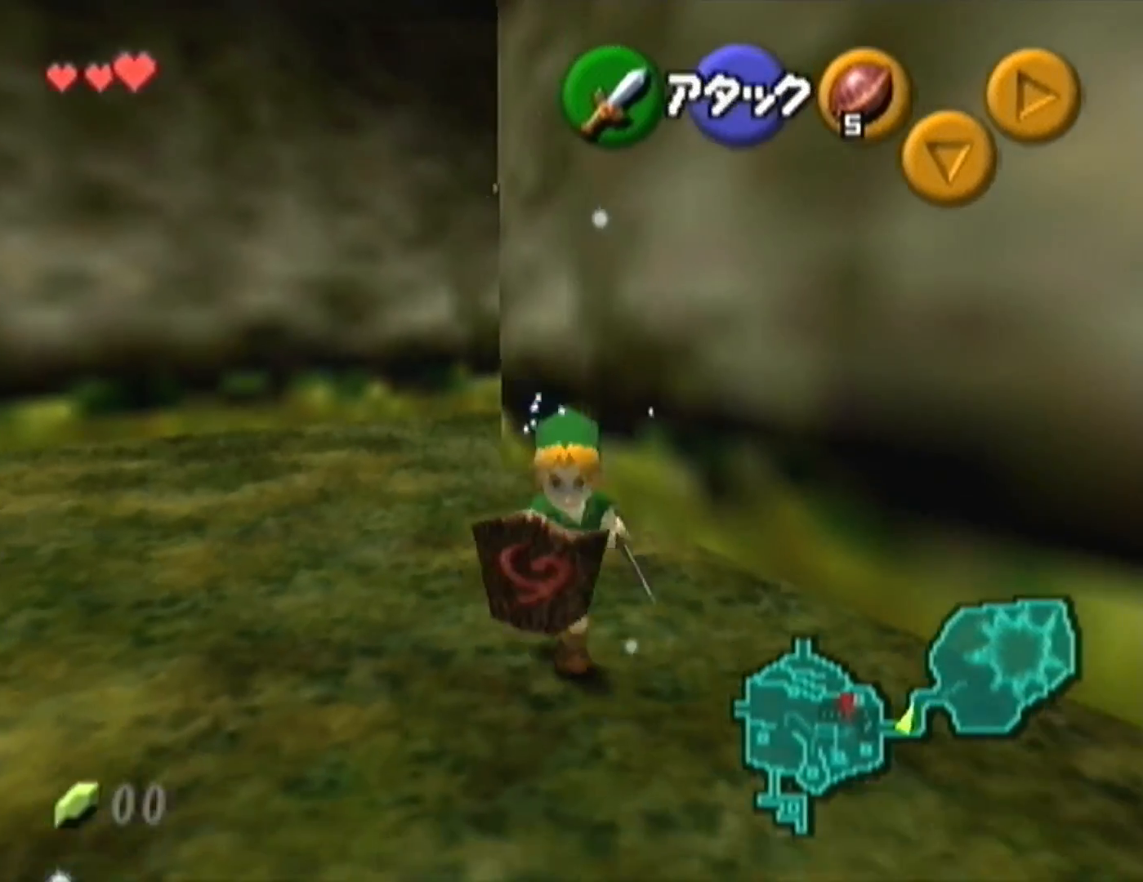
{"buttons": ["Z"], "left_stick": "up", "events": [[33, "A", "down"], [133, "A", "up"], [133, "Z", "down"], [200, "left_stick", "up"]]}
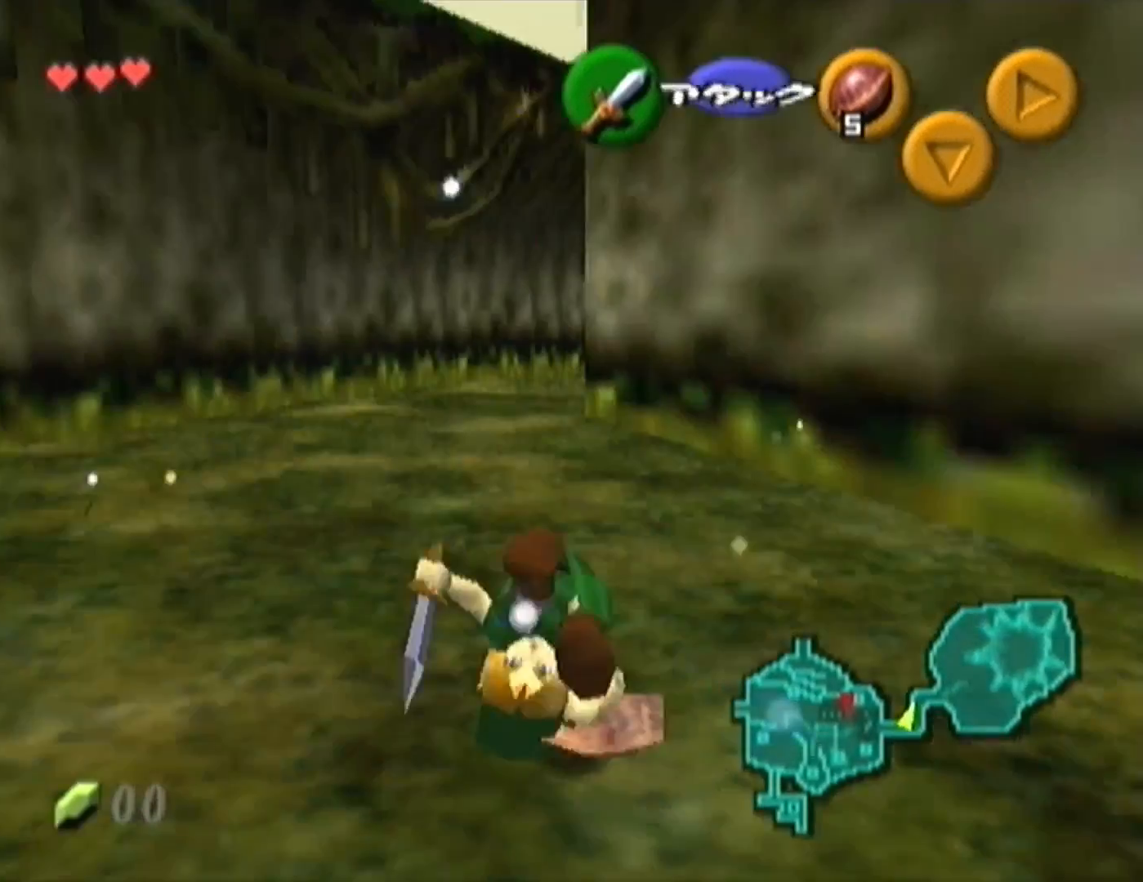
{"buttons": [], "left_stick": "left", "events": [[133, "Z", "up"], [367, "left_stick", "left"]]}
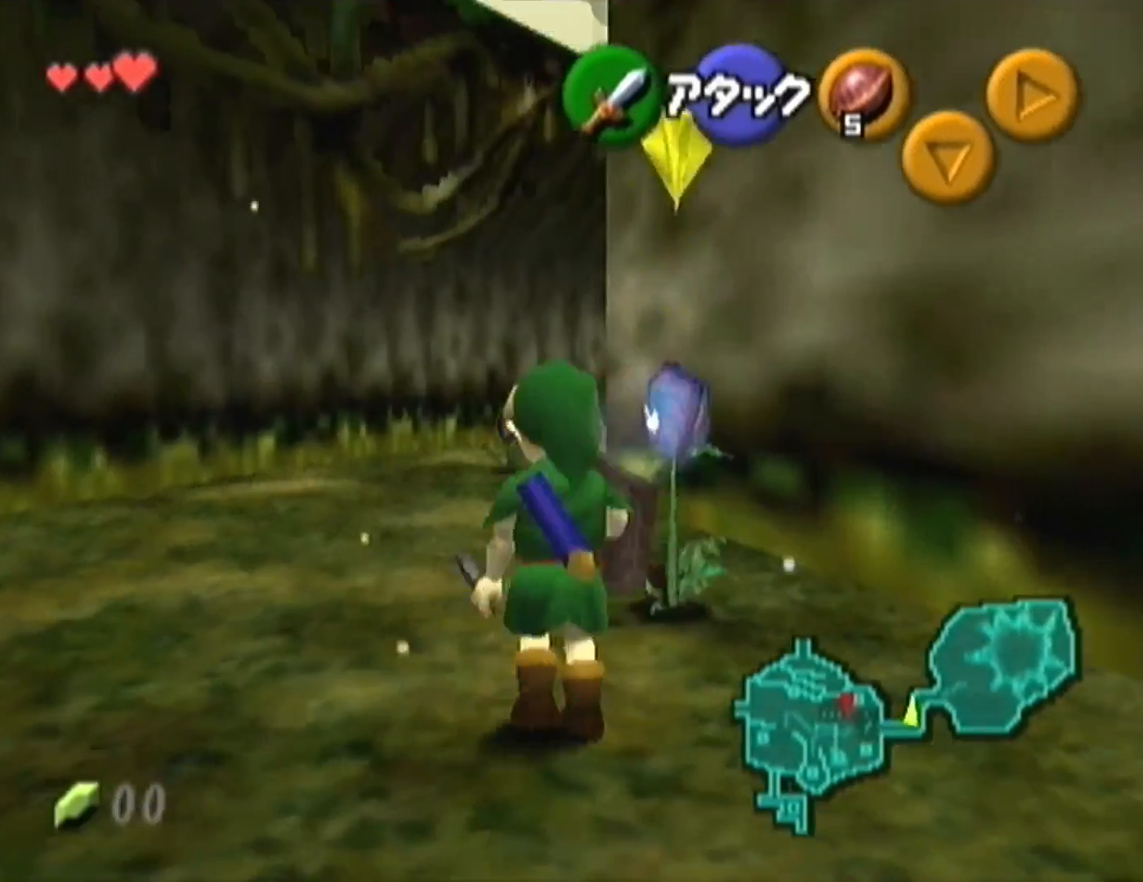
{"buttons": [], "left_stick": "up-left", "events": [[433, "left_stick", "up-left"]]}
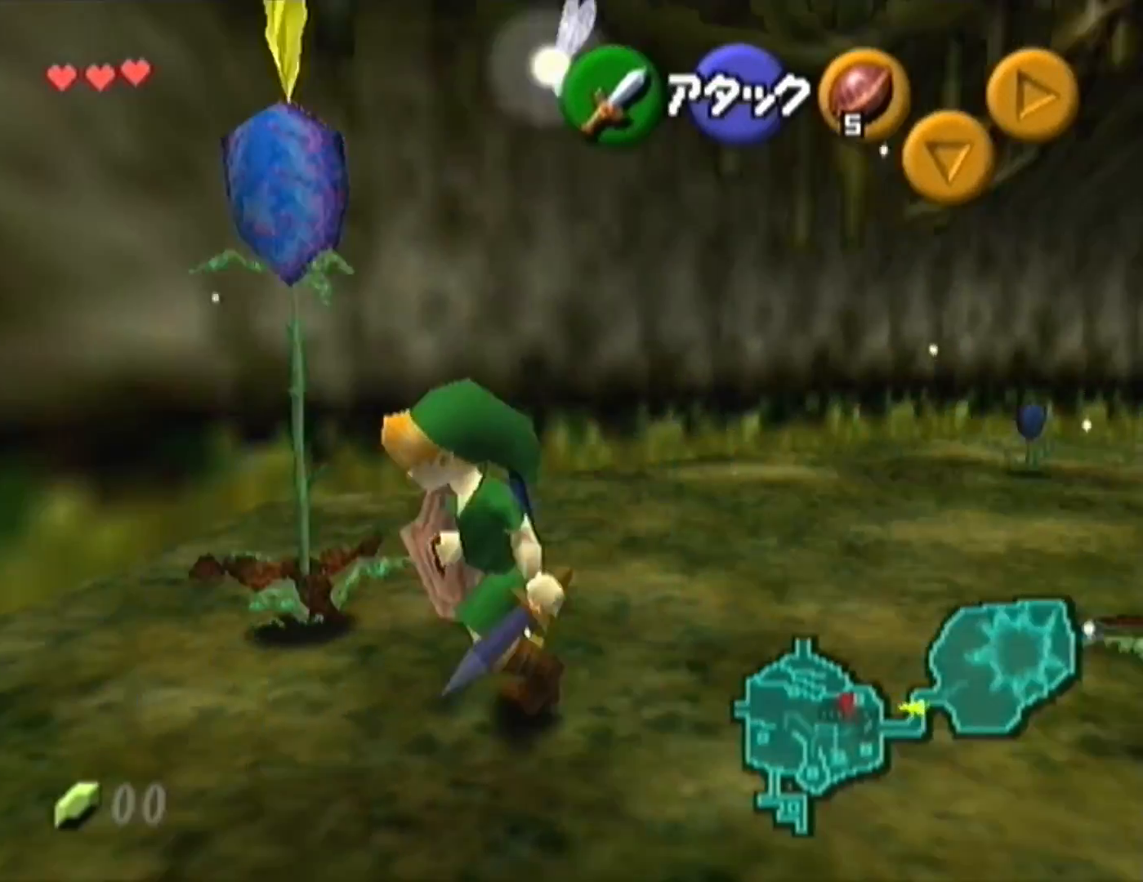
{"buttons": ["Z"], "left_stick": "center", "events": [[433, "left_stick", "center"], [500, "Z", "down"]]}
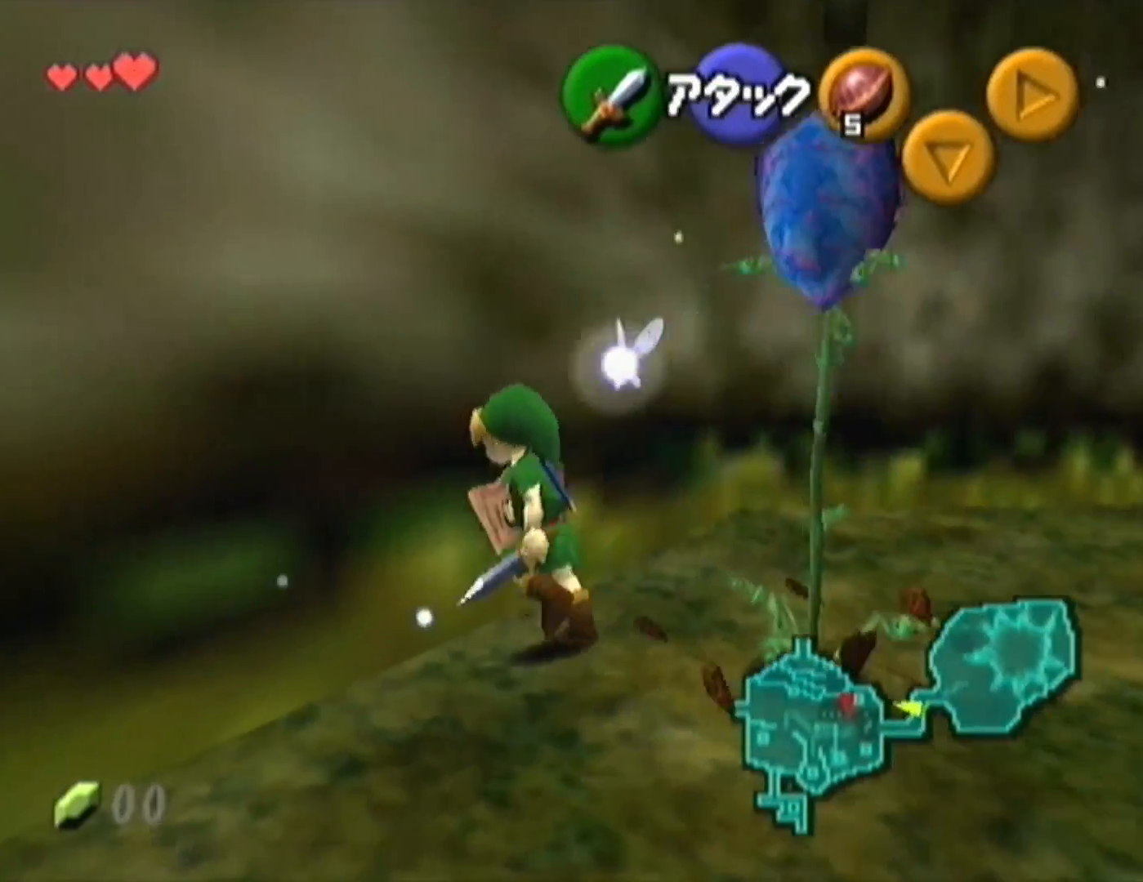
{"buttons": ["Z"], "left_stick": "center"}